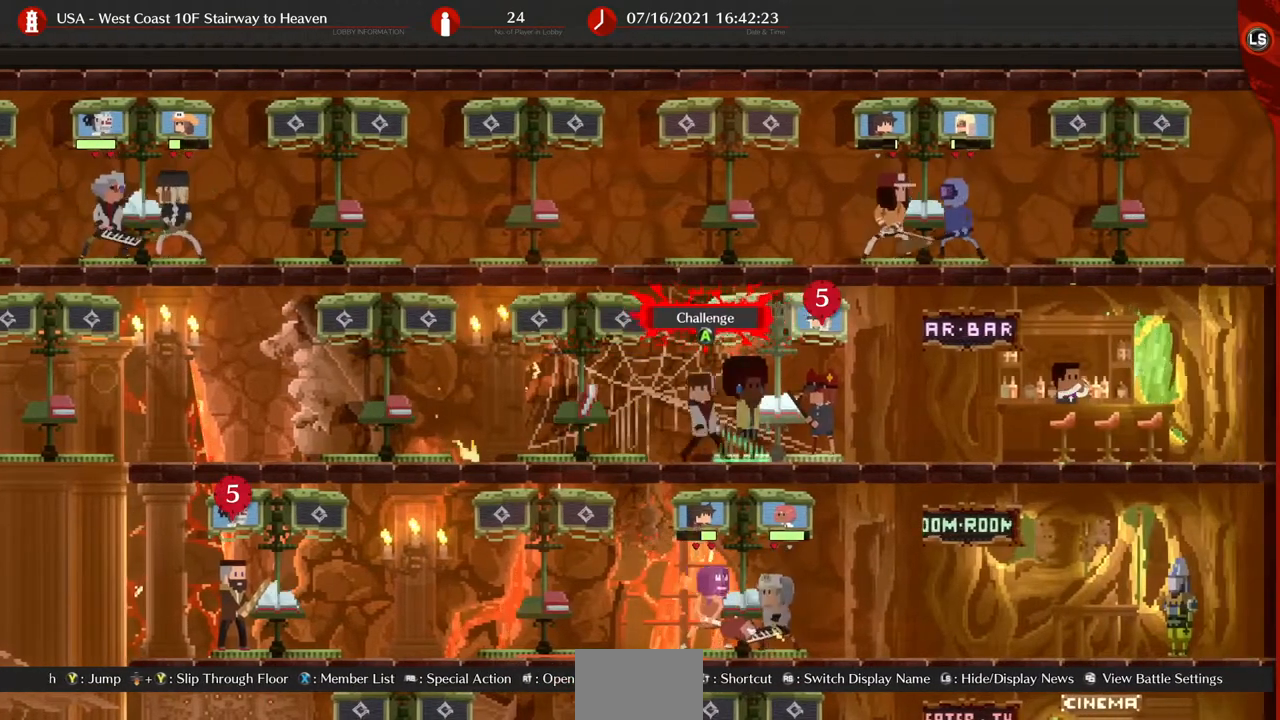
Gameplay with a controller (arcade stick); each line is a JSON object with the inputs held at the frame after it. "events" lists button and stick changes between this image and that frame as [ms after this image, input, new state], when the widget could be followed in between. Not read: L3 R3 SELECT START.
{"buttons": ["DPAD_RIGHT"], "events": [[480, "DPAD_LEFT", "up"], [480, "DPAD_RIGHT", "down"]]}
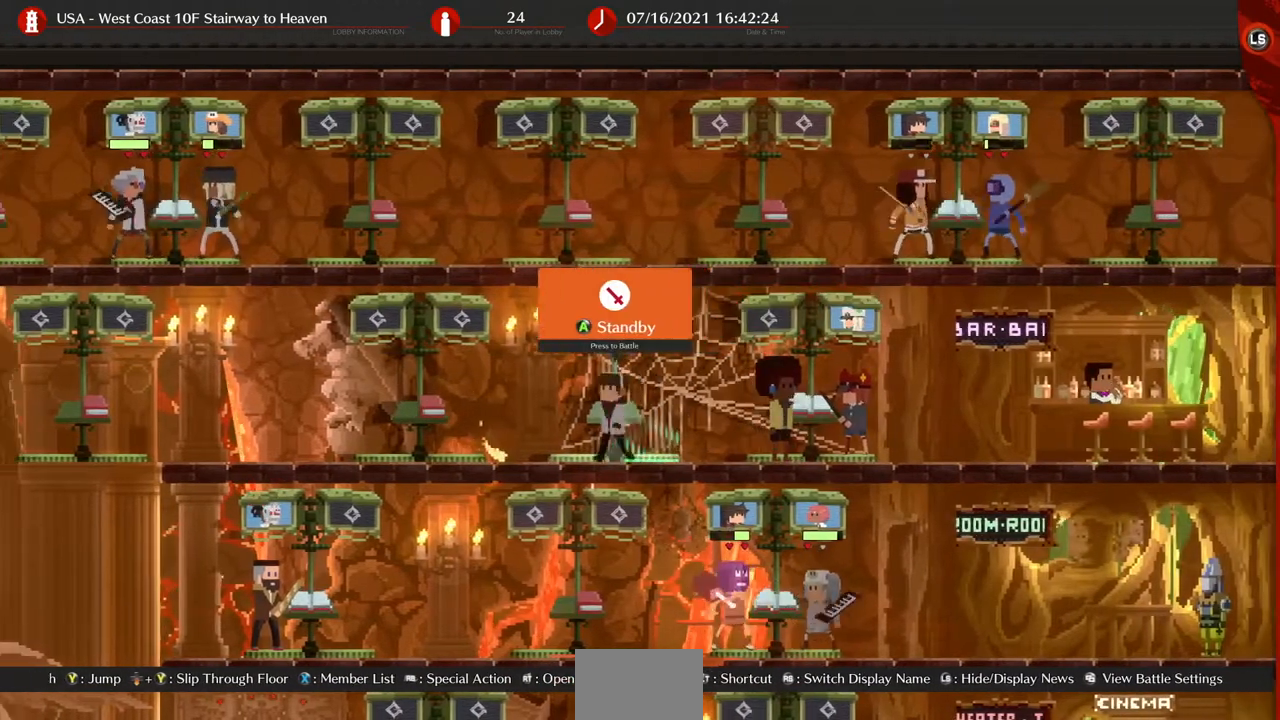
{"buttons": ["DPAD_RIGHT"], "events": []}
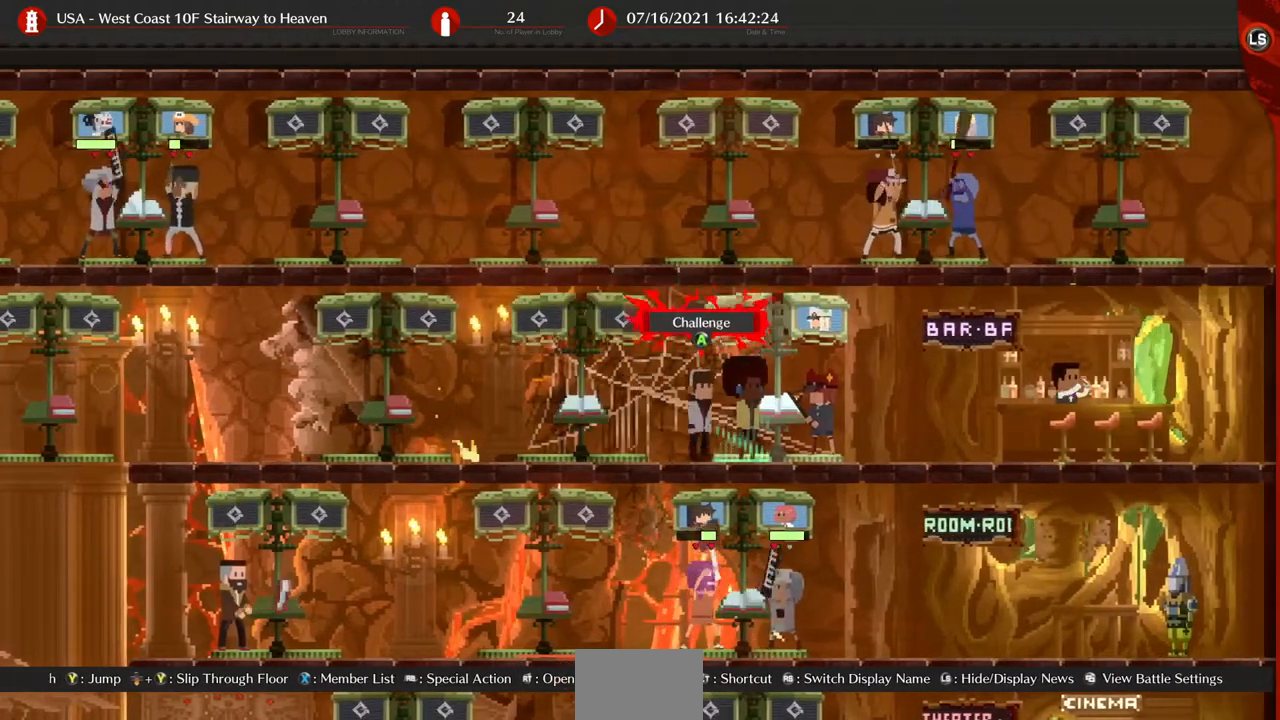
{"buttons": [], "events": [[80, "DPAD_RIGHT", "up"], [240, "CROSS", "down"], [320, "CROSS", "up"]]}
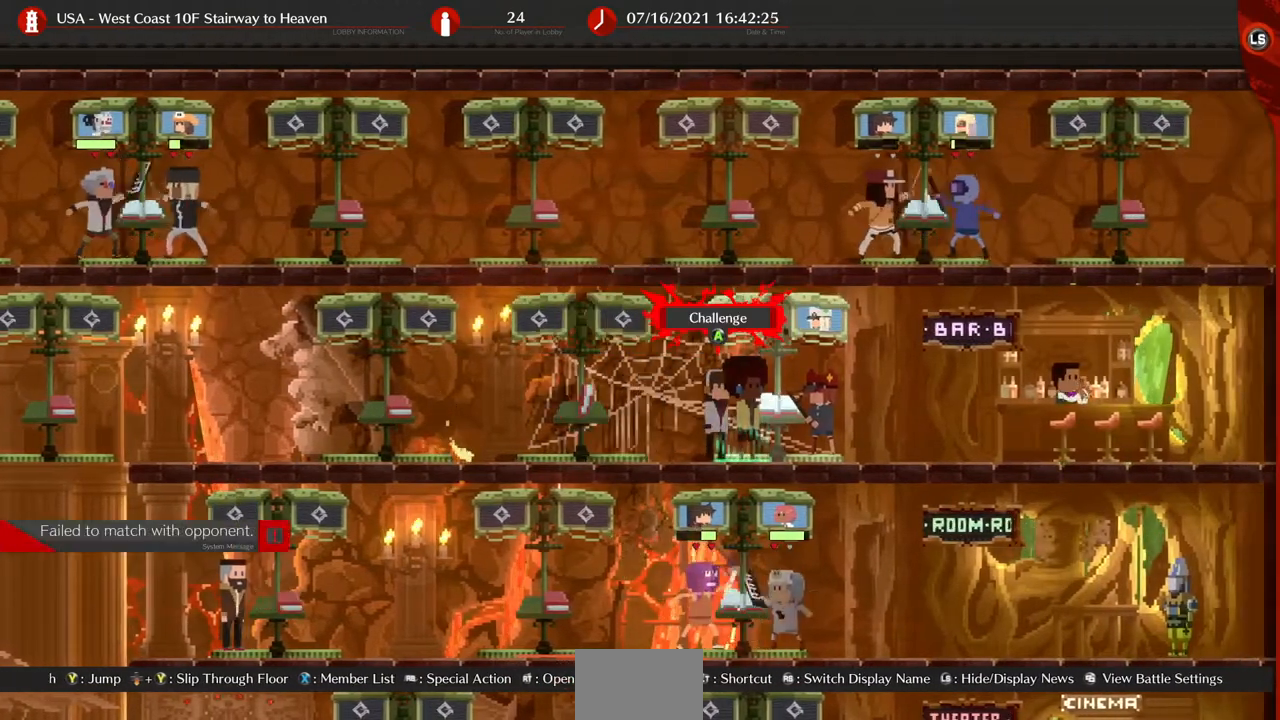
{"buttons": [], "events": []}
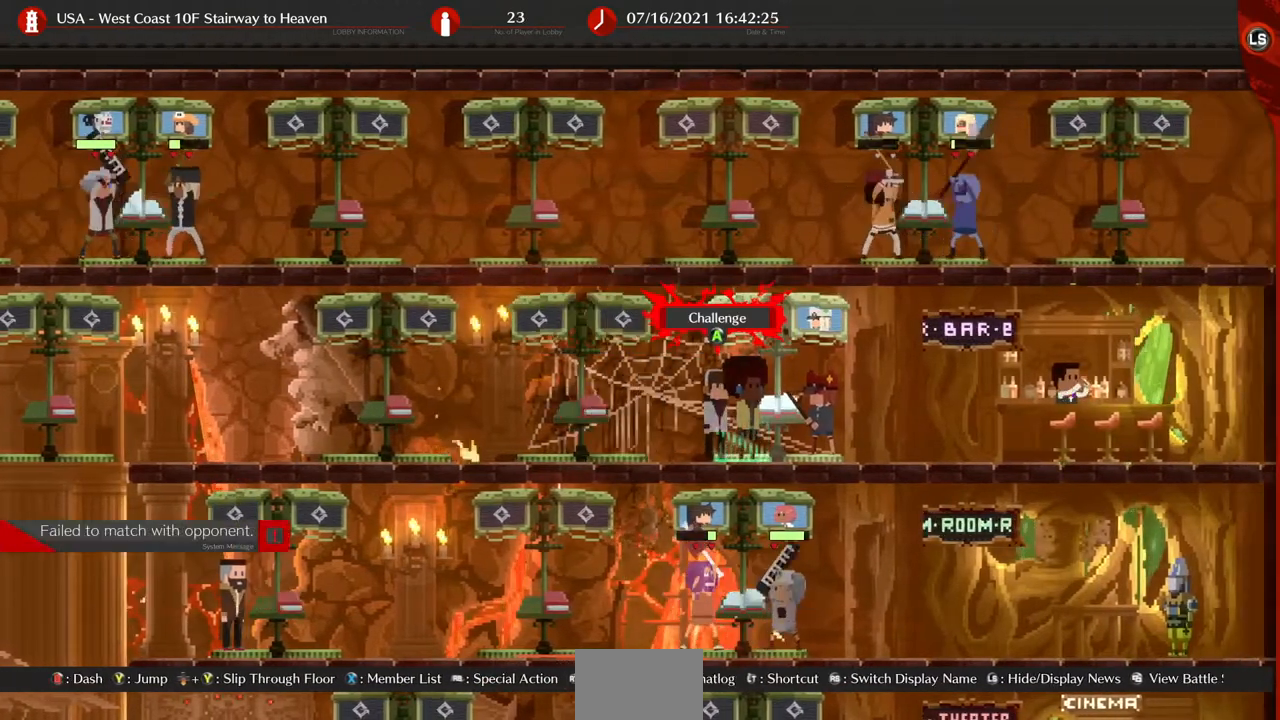
{"buttons": ["DPAD_LEFT"], "events": [[40, "DPAD_LEFT", "down"]]}
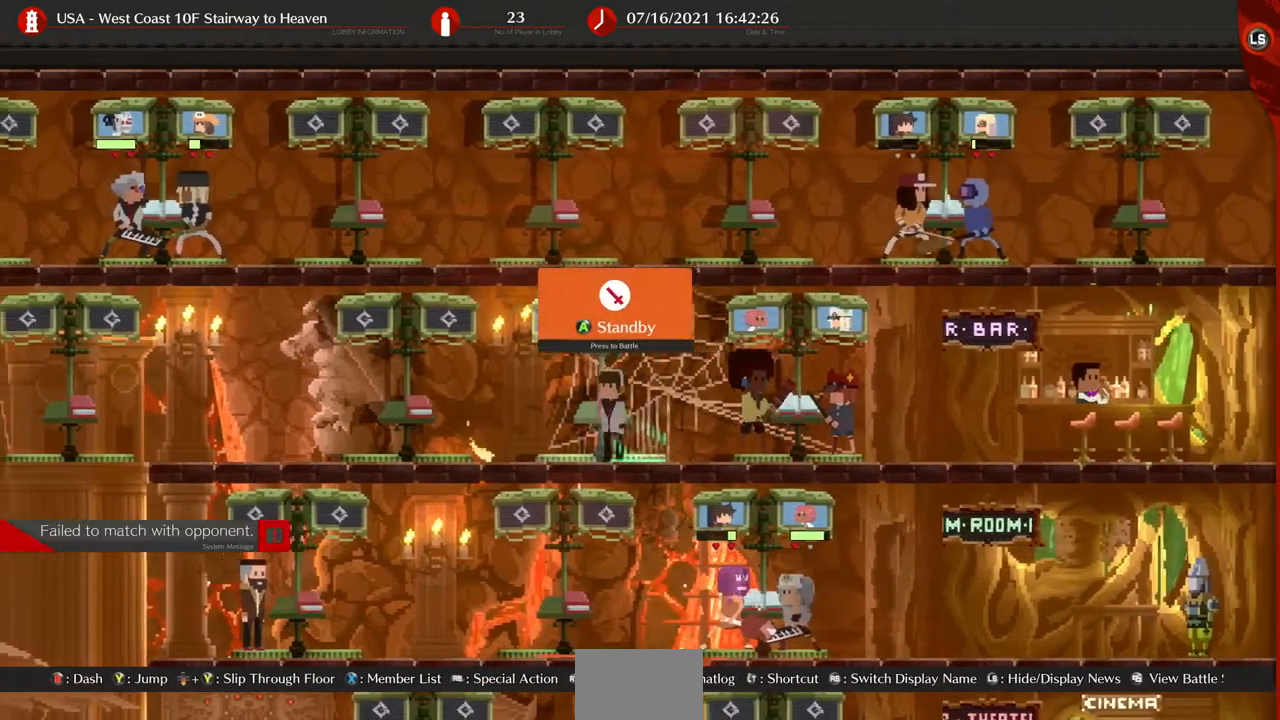
{"buttons": ["DPAD_LEFT"], "events": []}
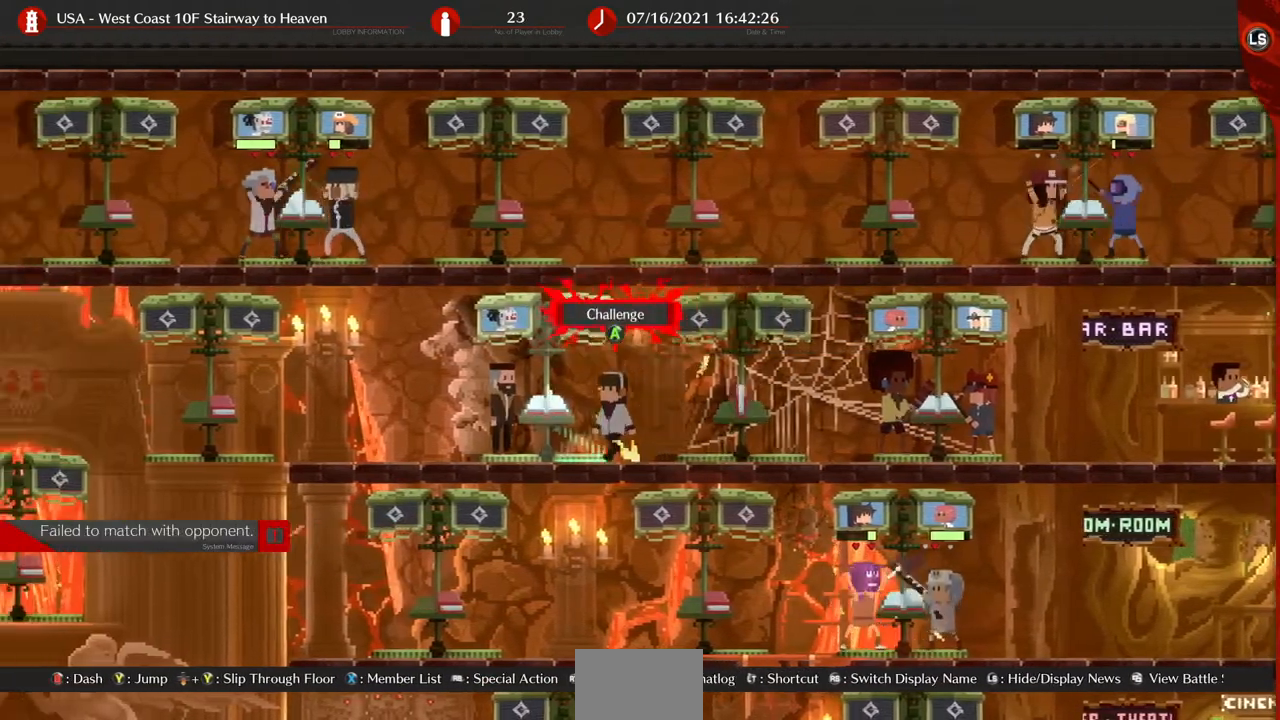
{"buttons": ["DPAD_LEFT"], "events": []}
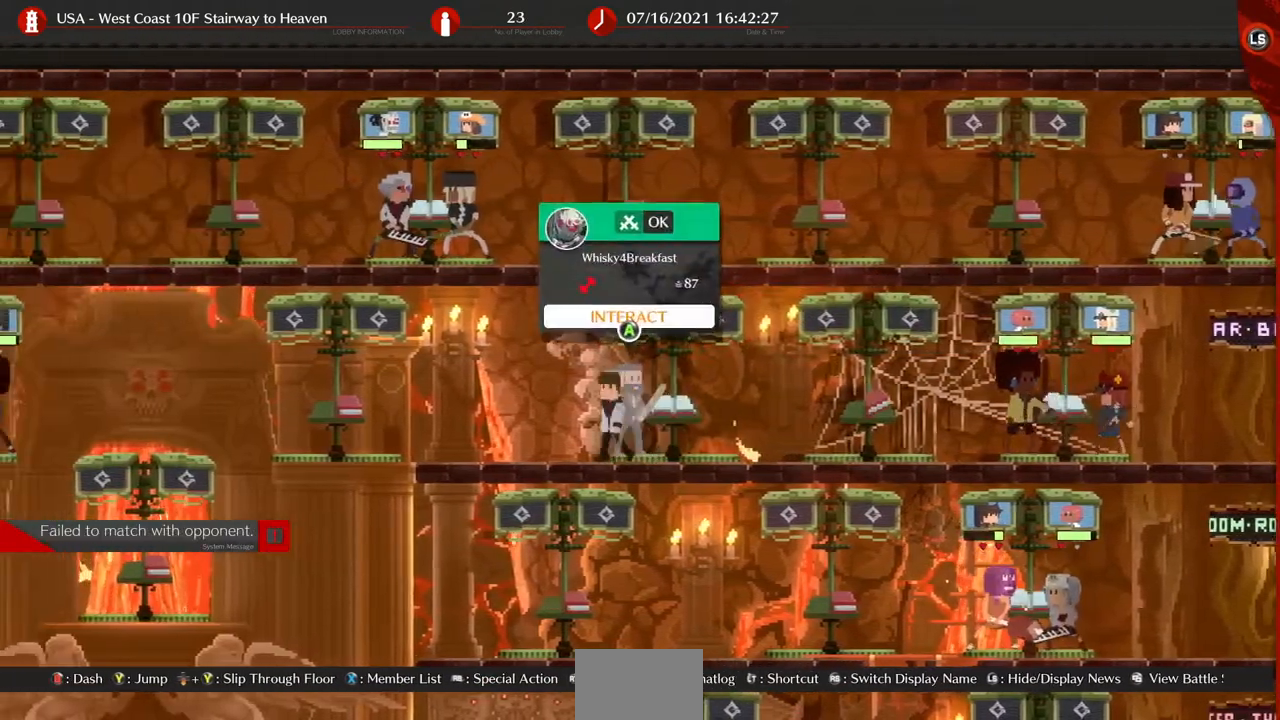
{"buttons": ["DPAD_LEFT"], "events": []}
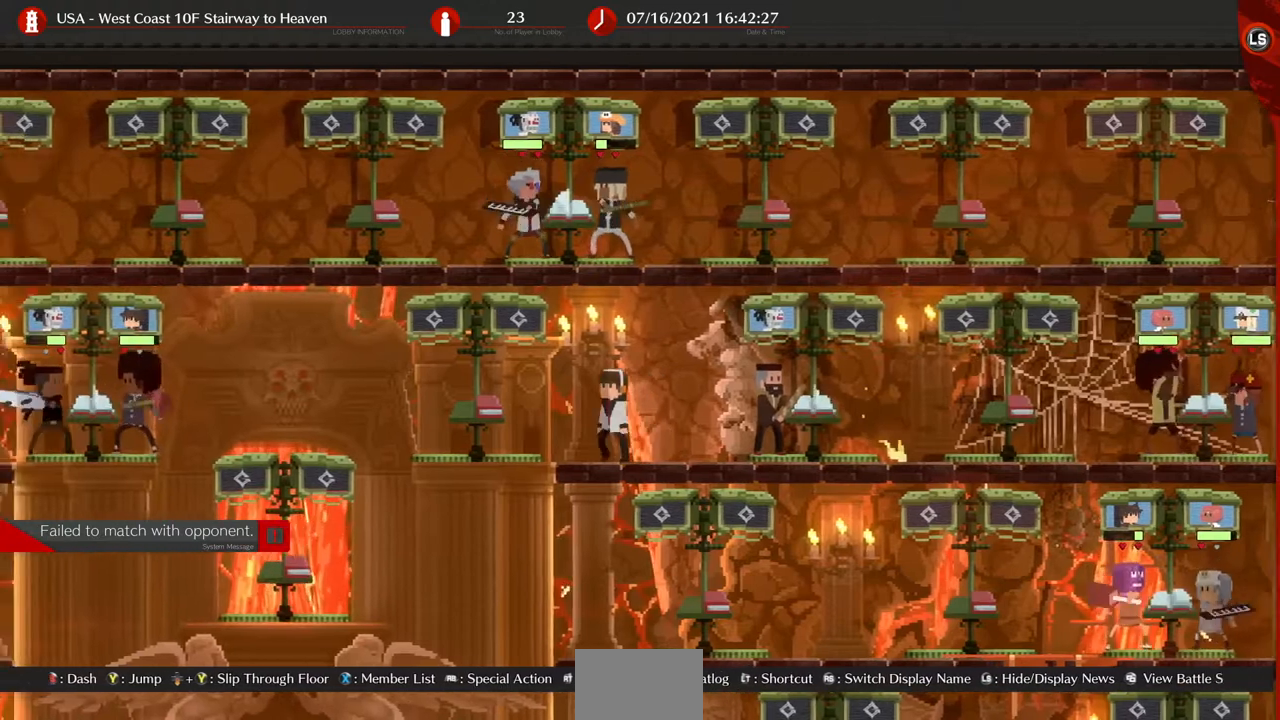
{"buttons": ["DPAD_LEFT"], "events": []}
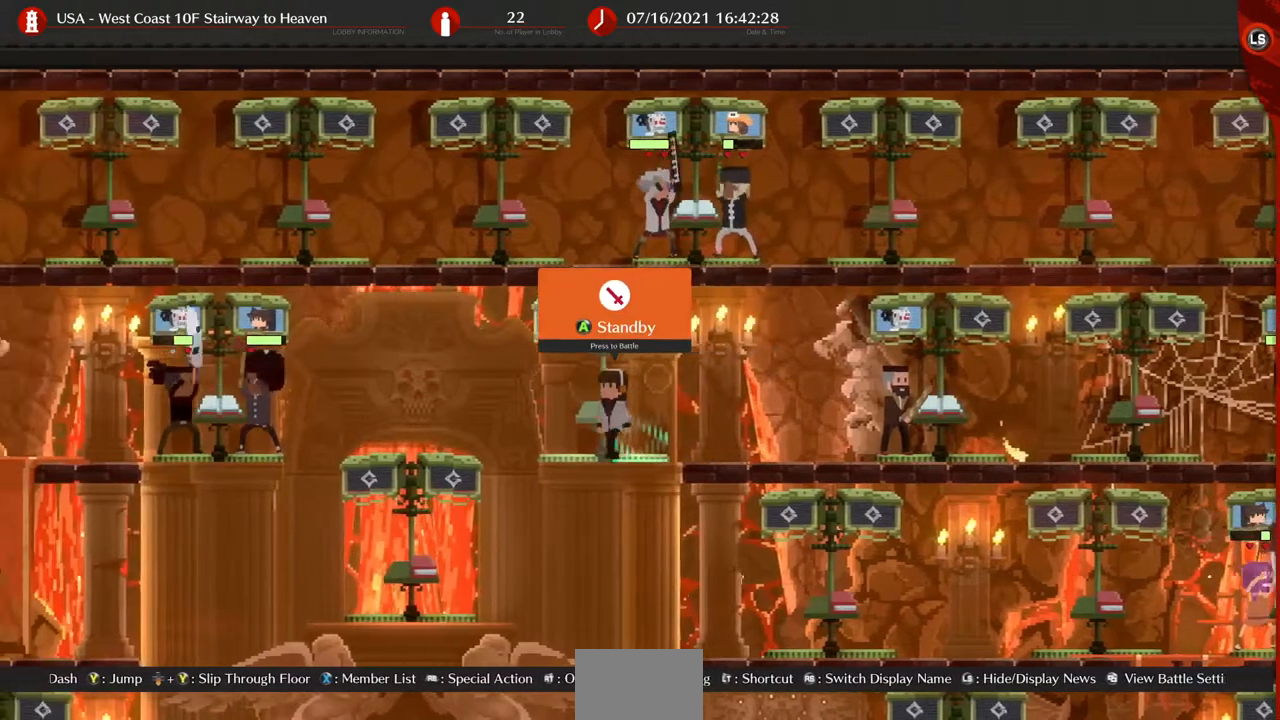
{"buttons": ["DPAD_LEFT"], "events": []}
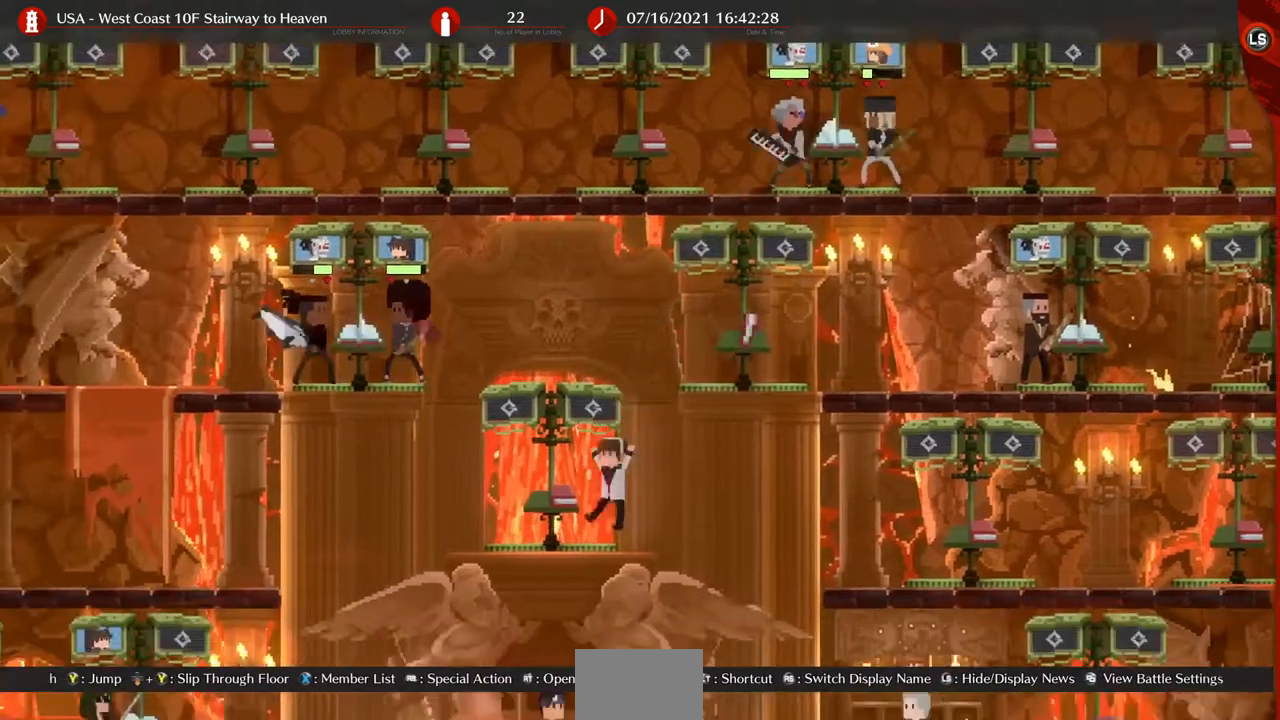
{"buttons": ["DPAD_UP", "DPAD_RIGHT"], "events": [[120, "DPAD_LEFT", "up"], [120, "DPAD_RIGHT", "down"], [400, "DPAD_UP", "down"]]}
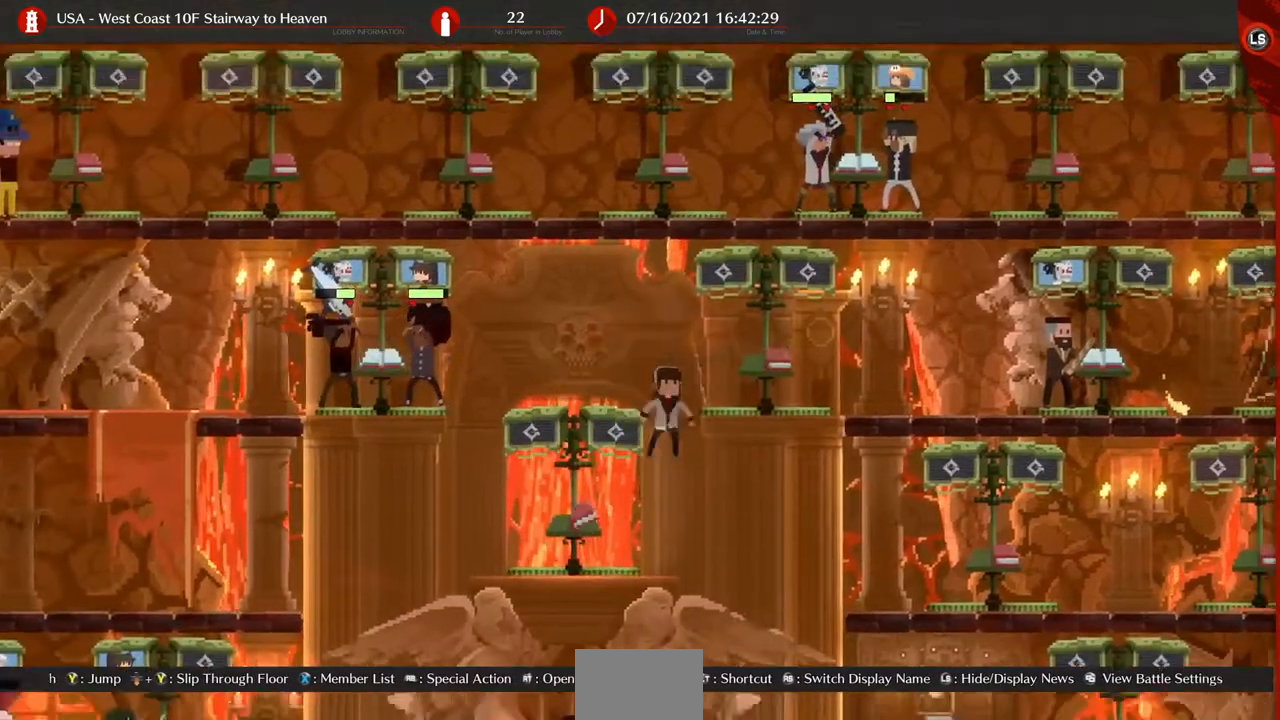
{"buttons": ["DPAD_RIGHT"], "events": [[80, "DPAD_UP", "up"]]}
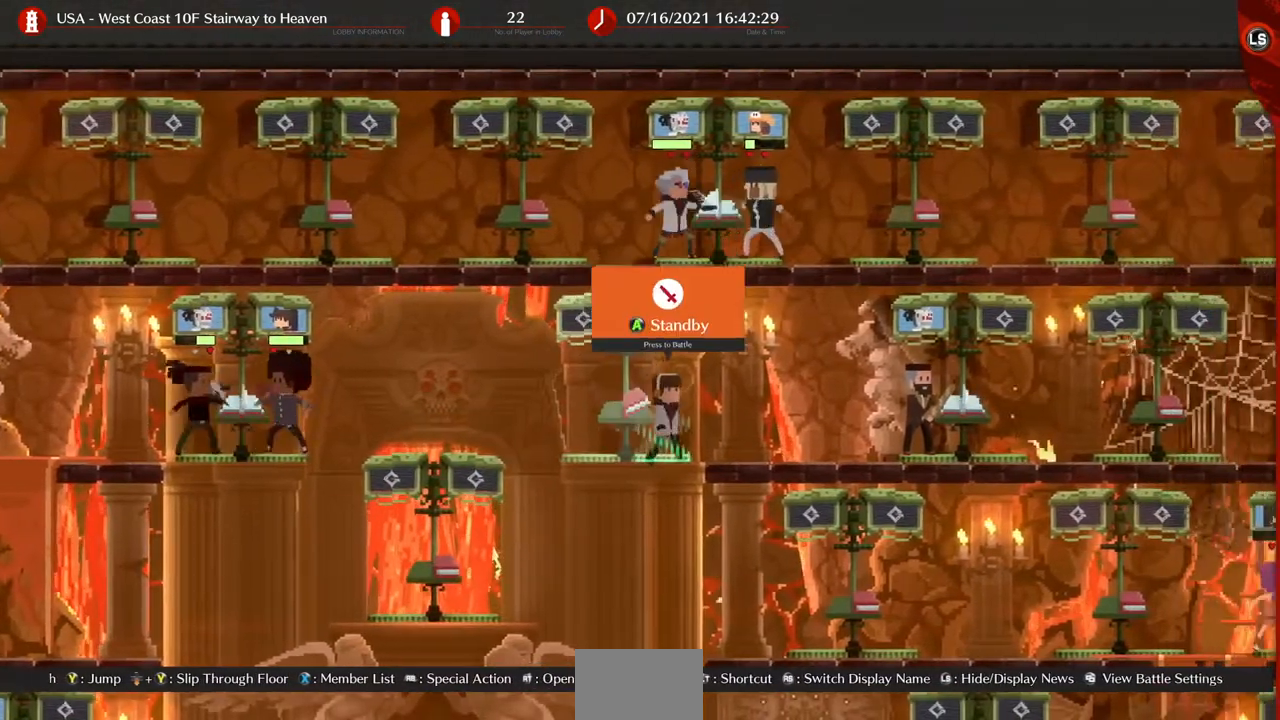
{"buttons": ["DPAD_RIGHT"], "events": []}
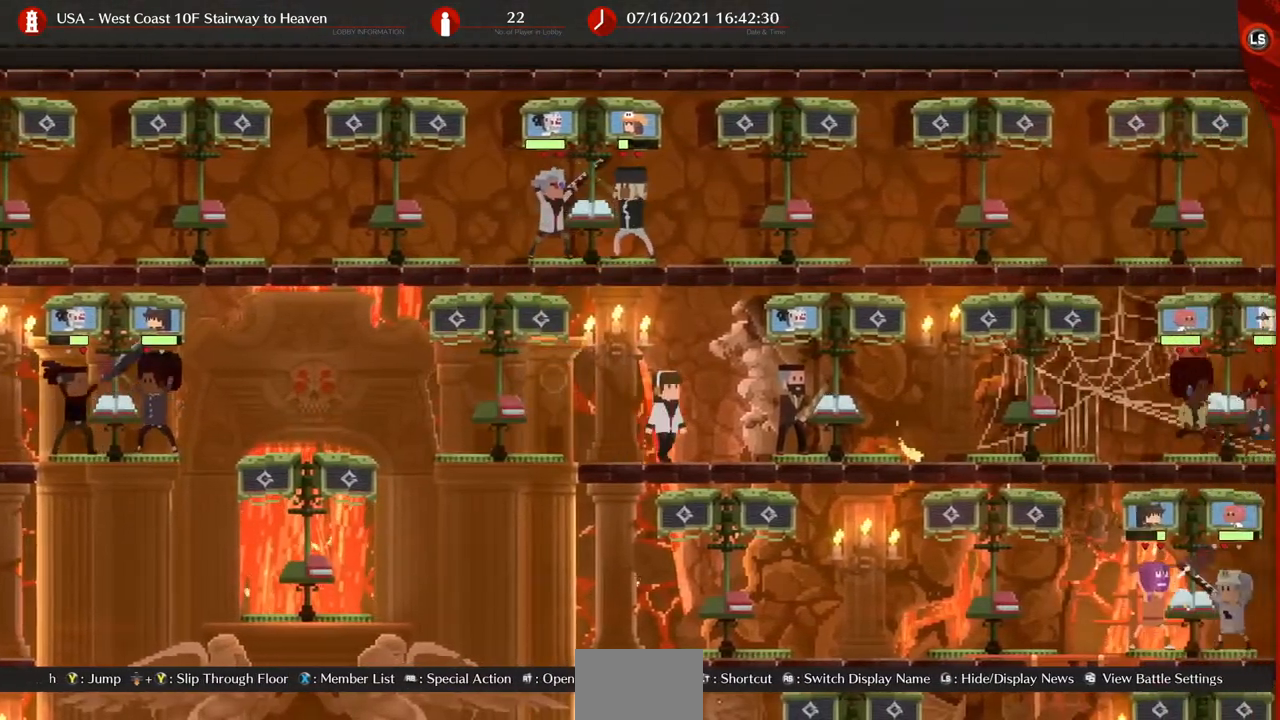
{"buttons": ["DPAD_RIGHT"], "events": []}
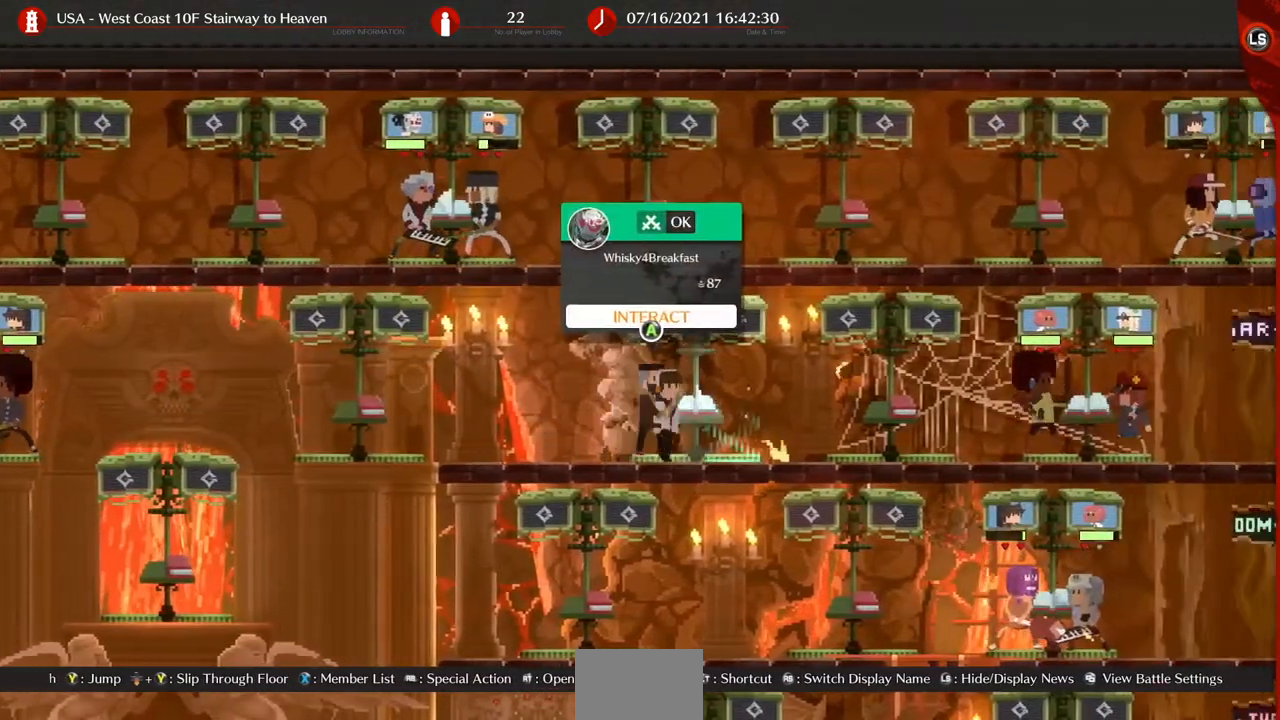
{"buttons": ["CROSS"], "events": [[320, "DPAD_LEFT", "down"], [320, "DPAD_RIGHT", "up"], [400, "DPAD_LEFT", "up"], [440, "CROSS", "down"]]}
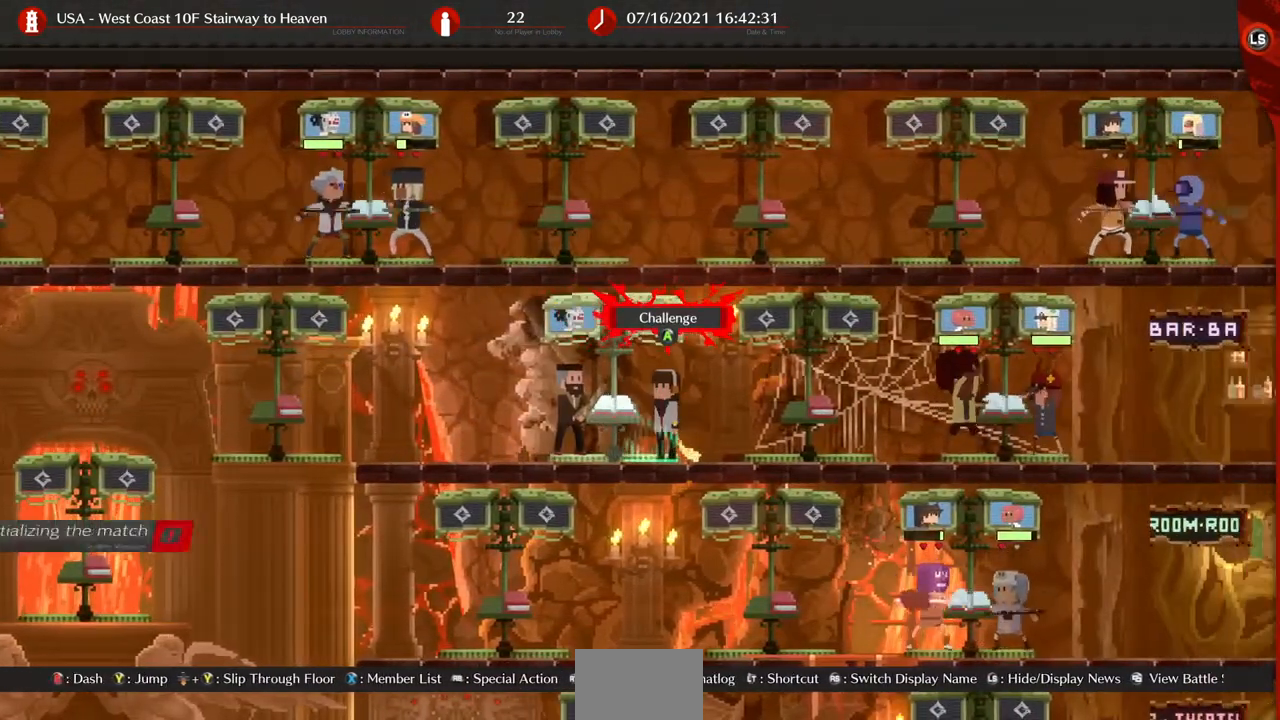
{"buttons": [], "events": [[40, "CROSS", "up"]]}
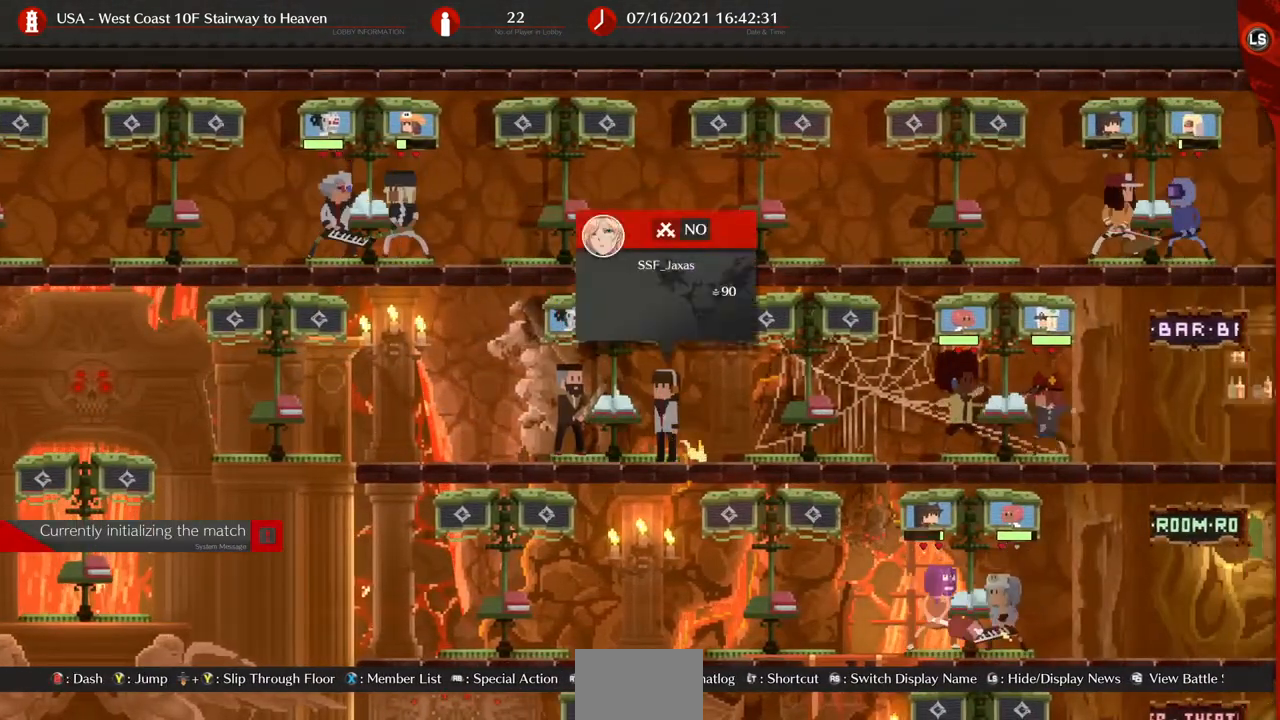
{"buttons": [], "events": [[160, "DPAD_LEFT", "down"], [480, "DPAD_LEFT", "up"]]}
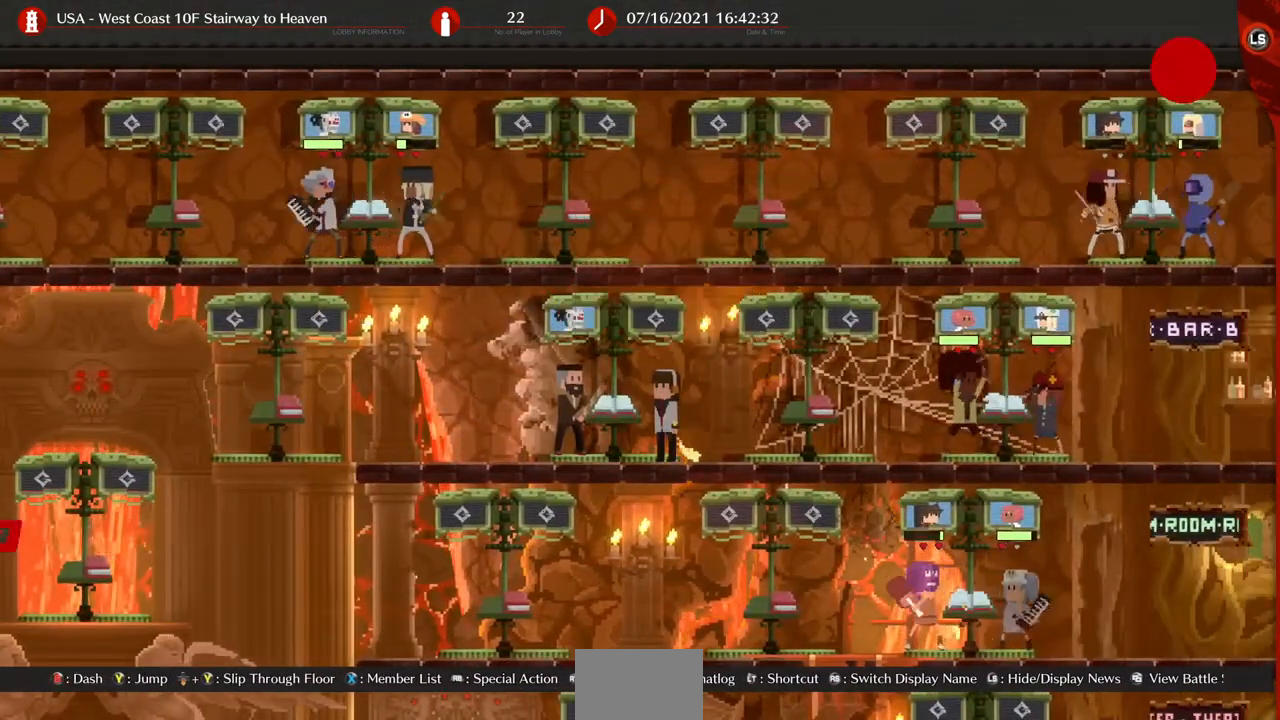
{"buttons": [], "events": []}
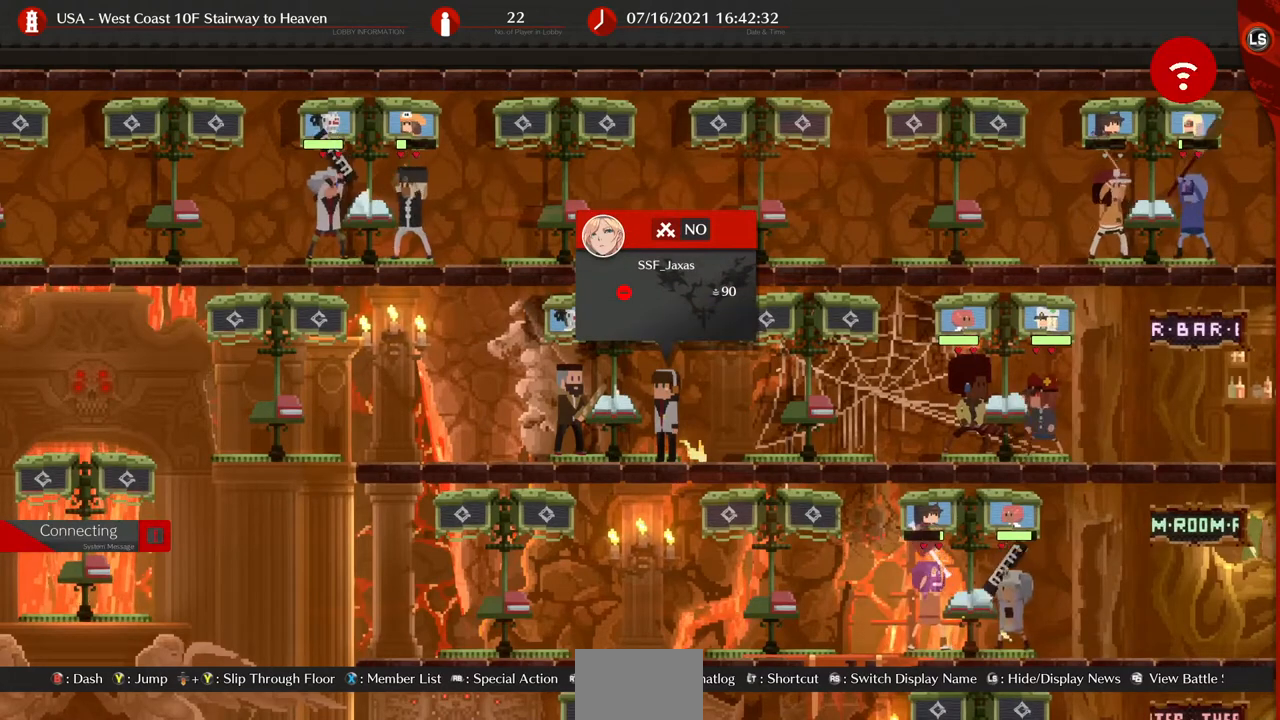
{"buttons": [], "events": []}
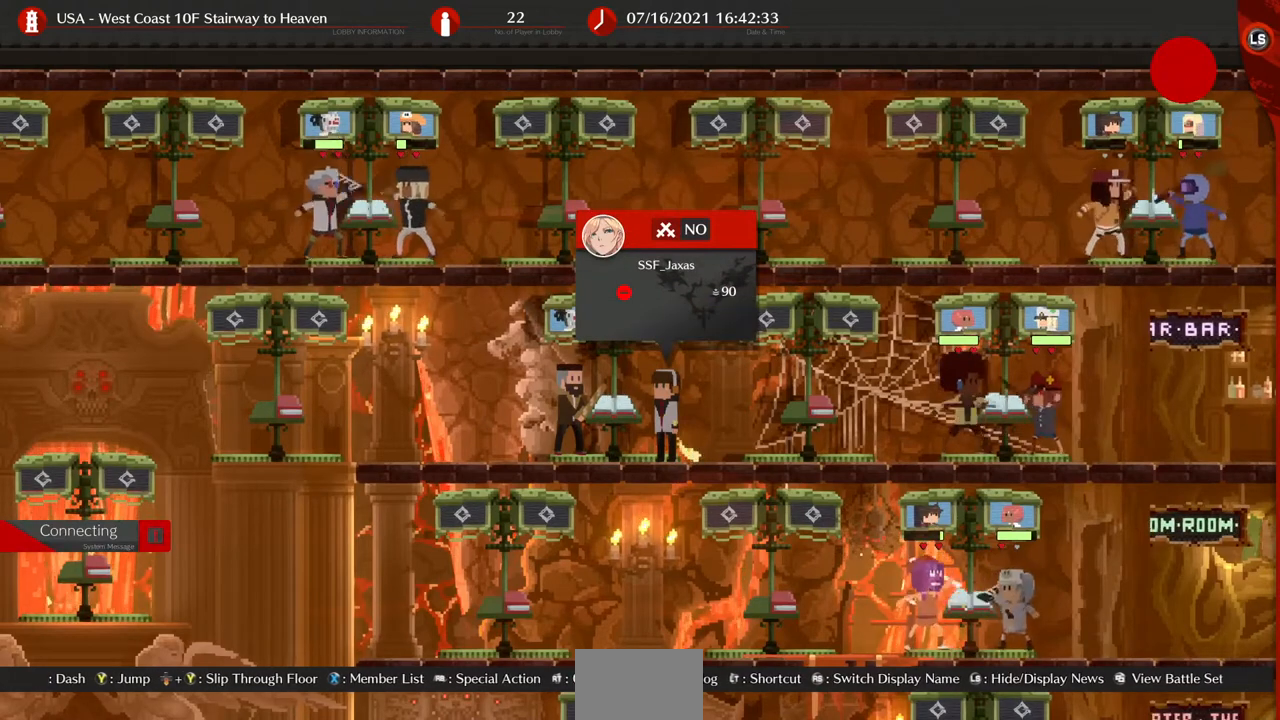
{"buttons": [], "events": []}
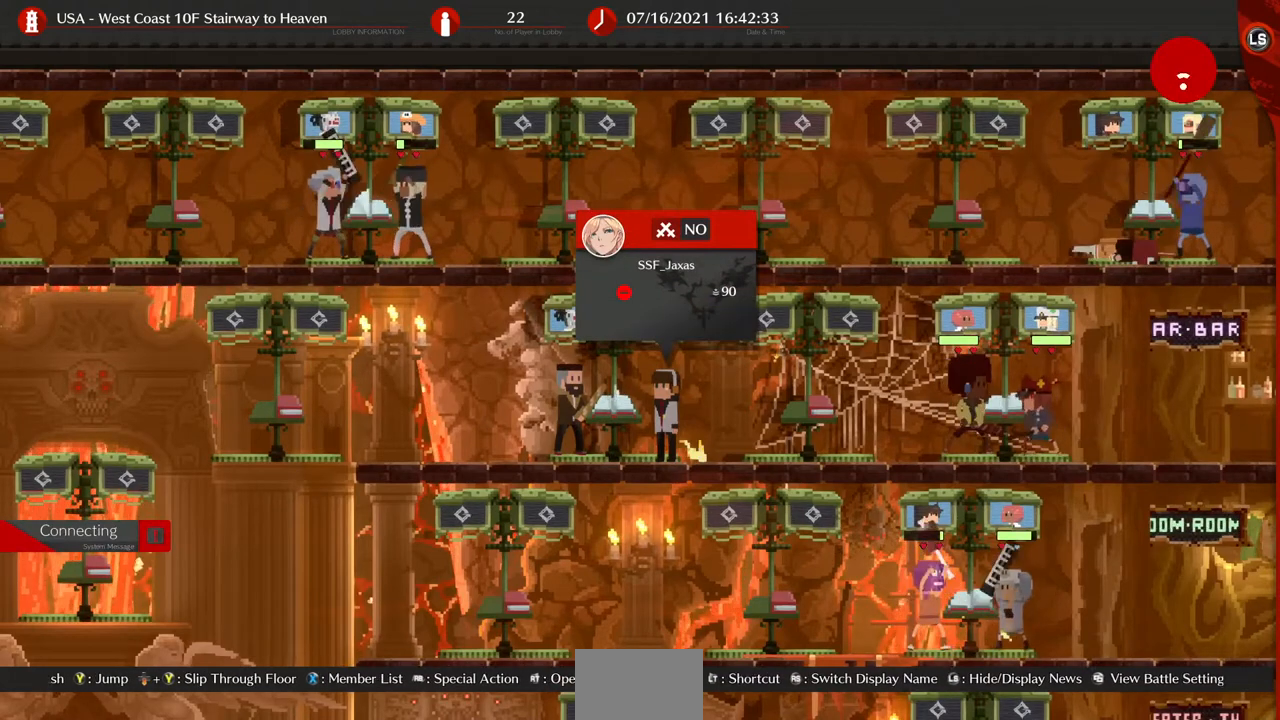
{"buttons": [], "events": []}
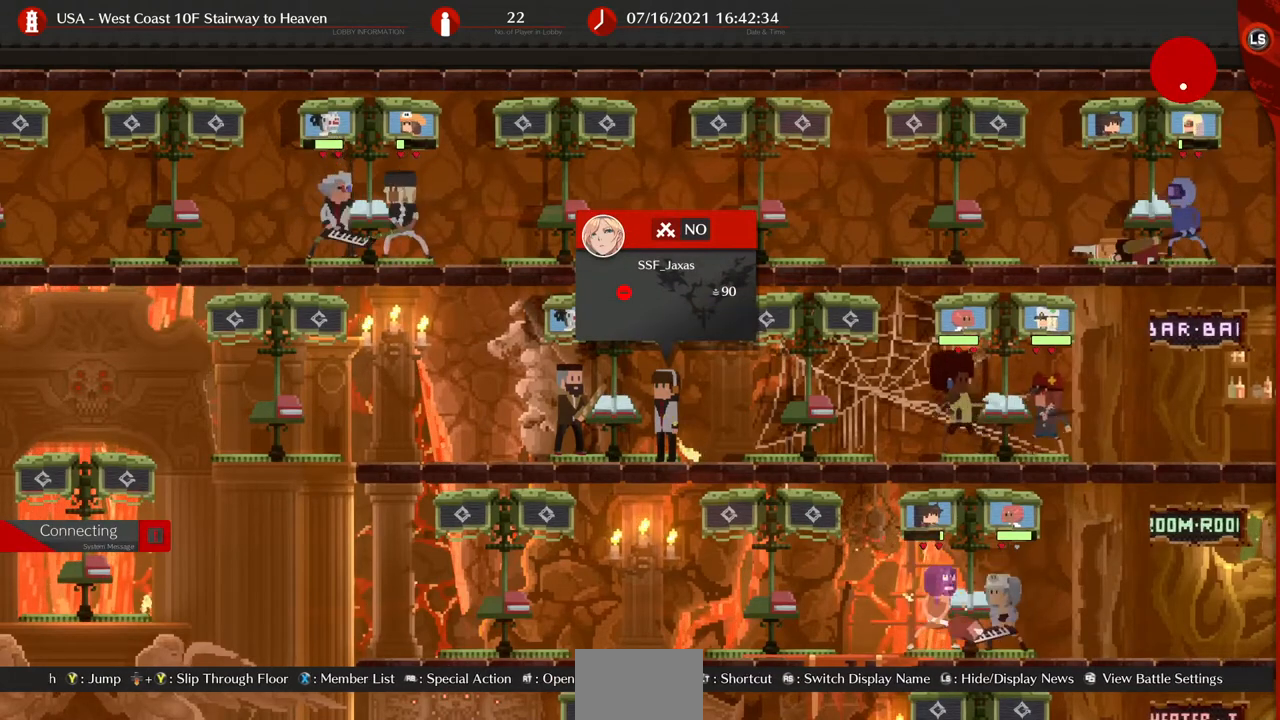
{"buttons": [], "events": []}
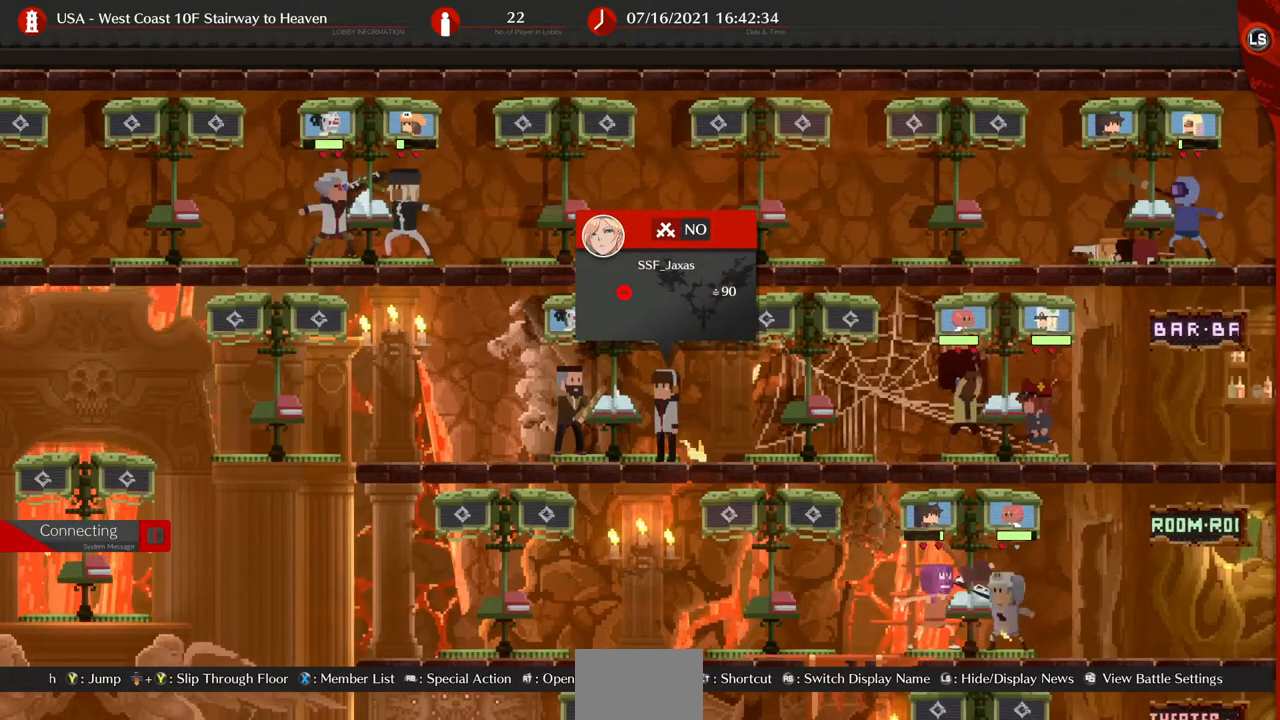
{"buttons": [], "events": []}
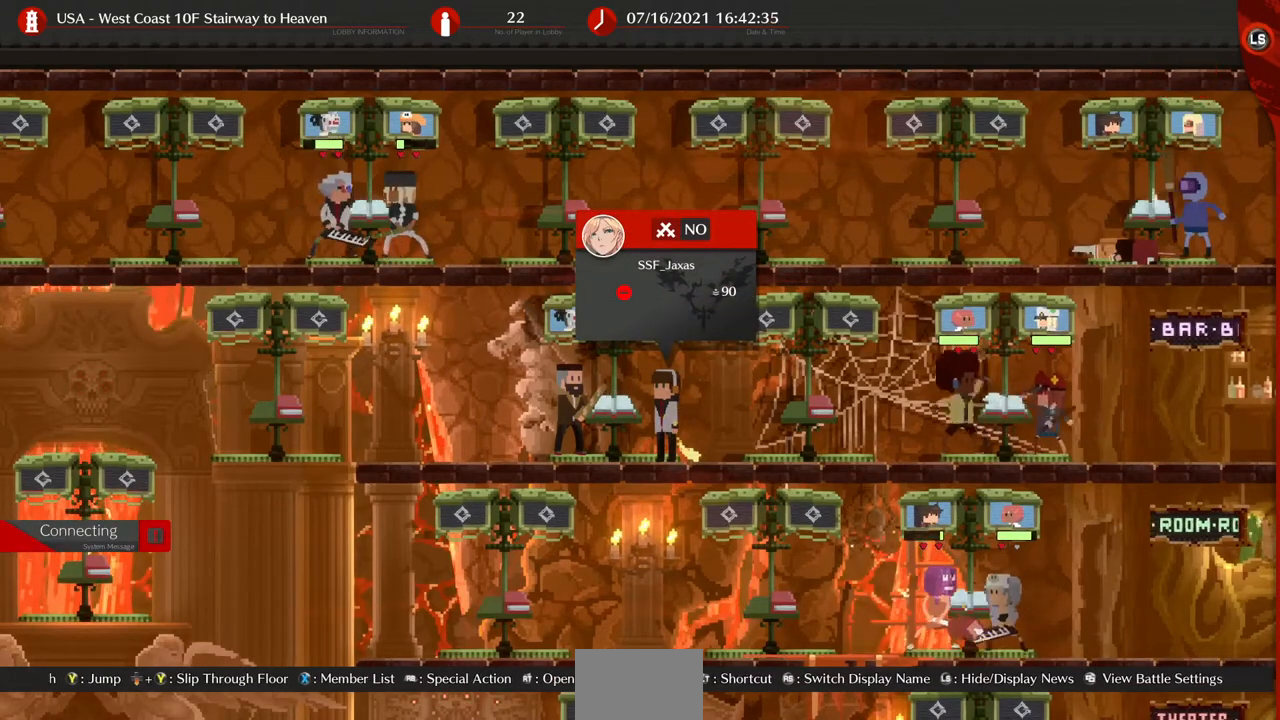
{"buttons": [], "events": []}
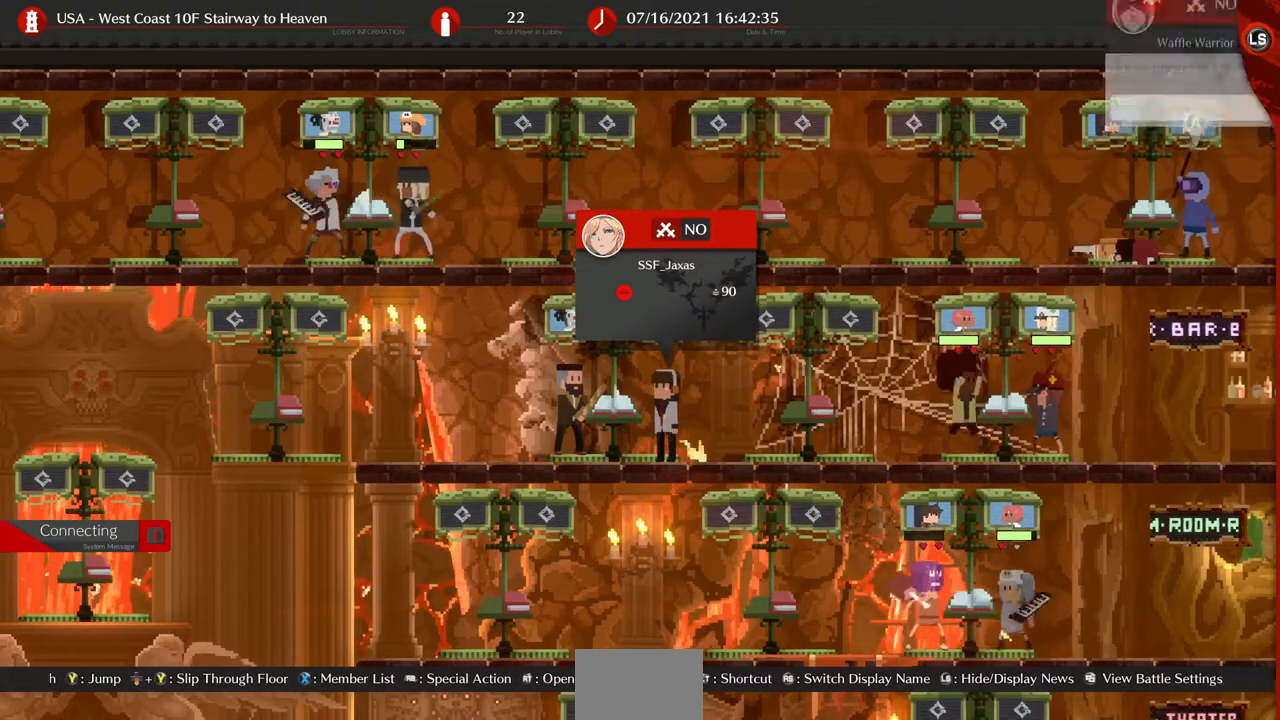
{"buttons": [], "events": []}
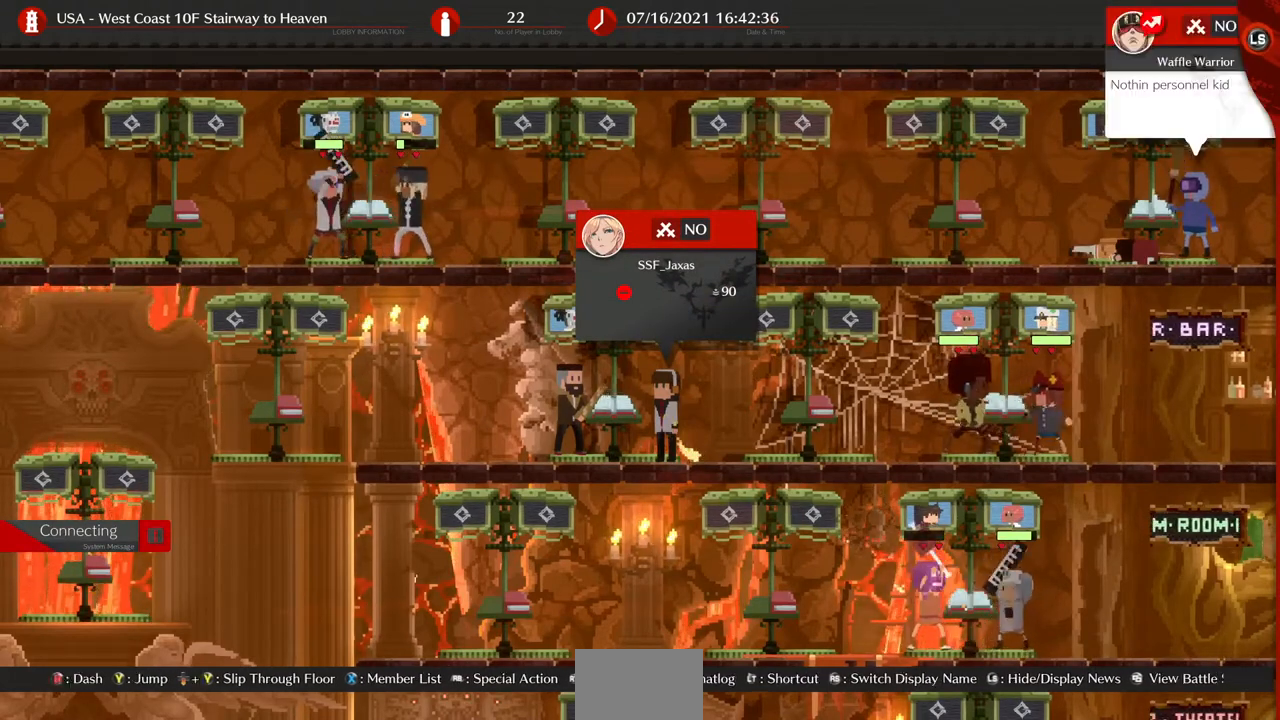
{"buttons": [], "events": []}
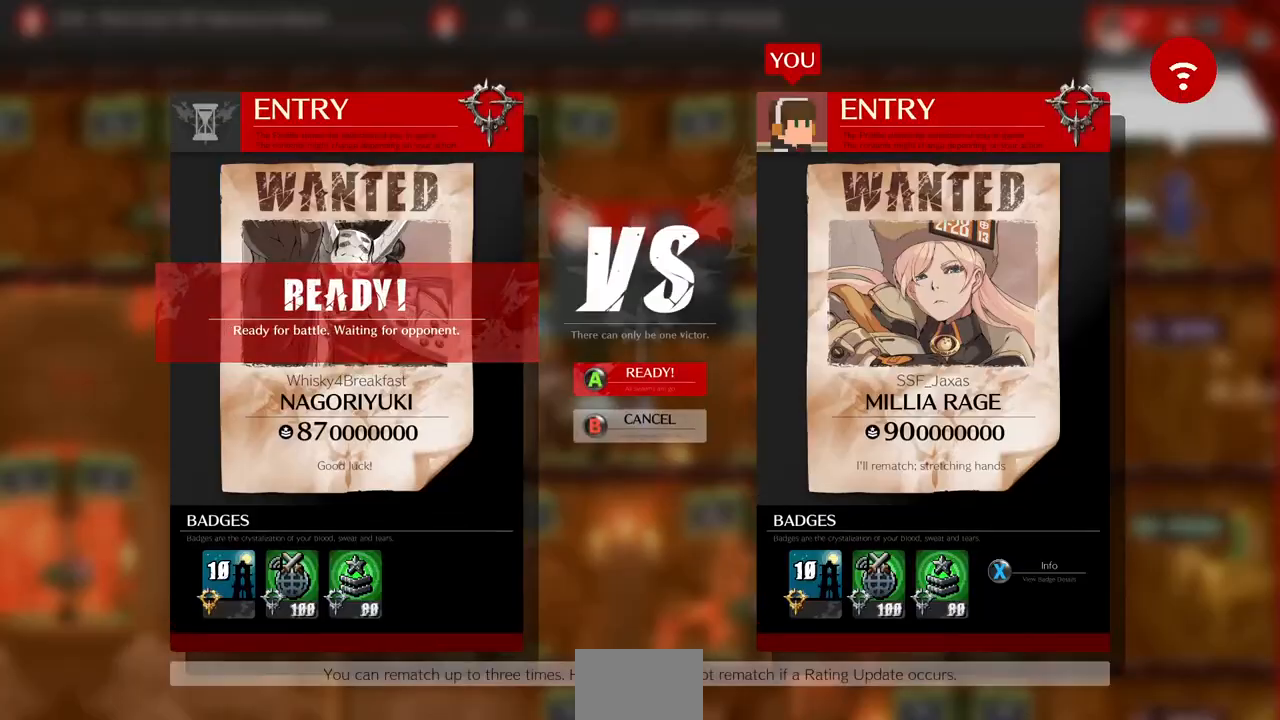
{"buttons": [], "events": []}
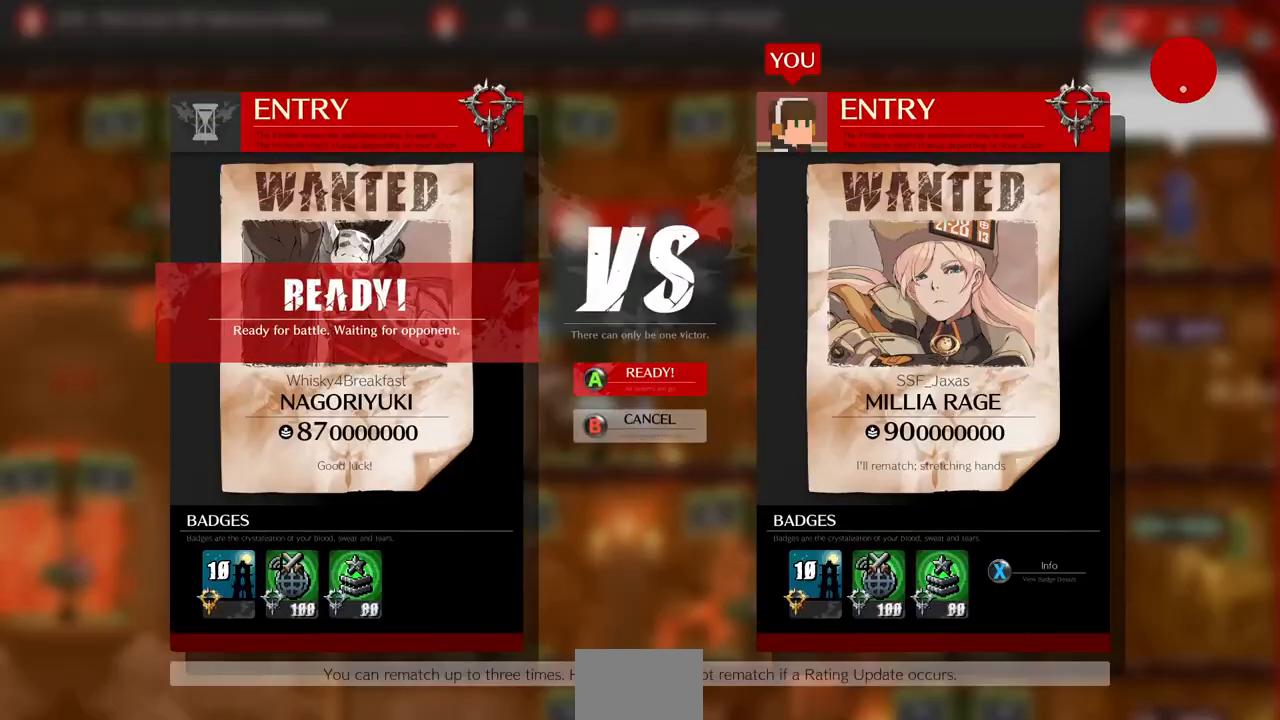
{"buttons": [], "events": [[240, "CROSS", "down"], [400, "CROSS", "up"]]}